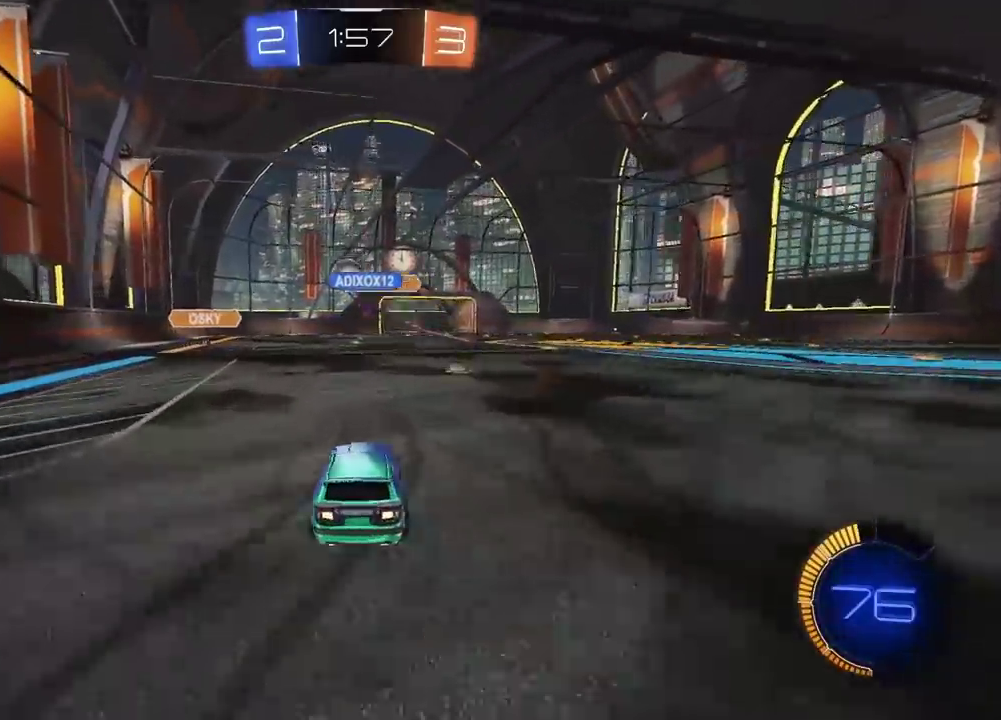
Gameplay with a controller (PlayStation layout); each line is a JSON object with the inputs held at the frame after it. "events" lists button and stick changes between this image and that frame as [ms after this image, input, new state], when the widget could be followed in between. Not read: L1 R1.
{"buttons": ["R2"], "left_stick": "left", "right_stick": "center", "events": [[217, "left_stick", "left"]]}
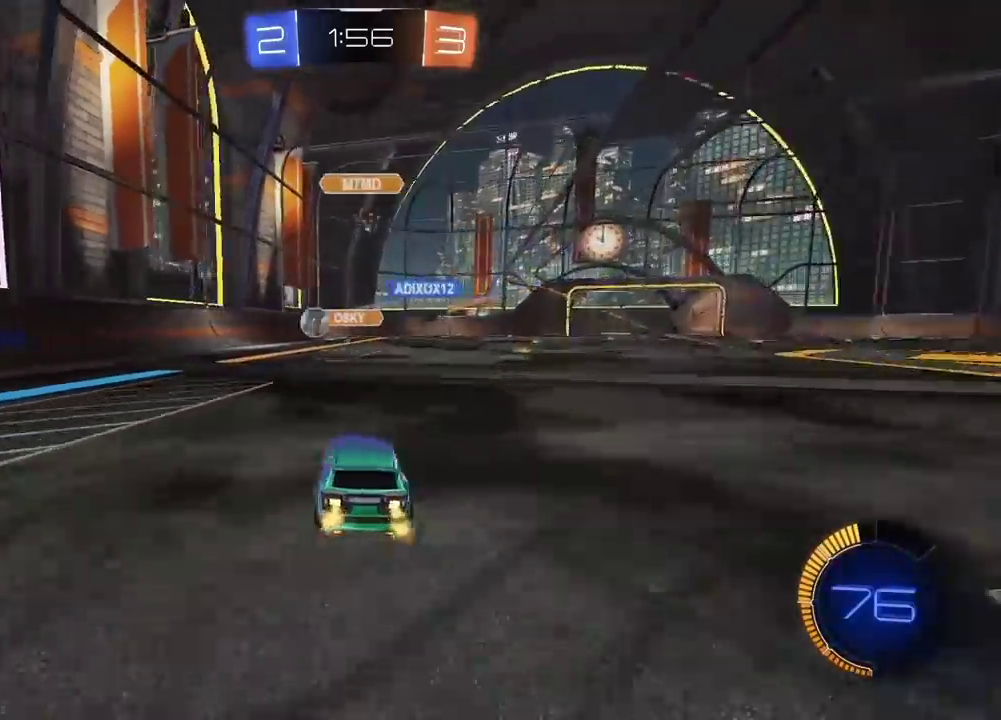
{"buttons": ["R2"], "left_stick": "right", "right_stick": "center", "events": [[50, "left_stick", "center"], [217, "left_stick", "left"], [383, "left_stick", "center"], [483, "left_stick", "right"]]}
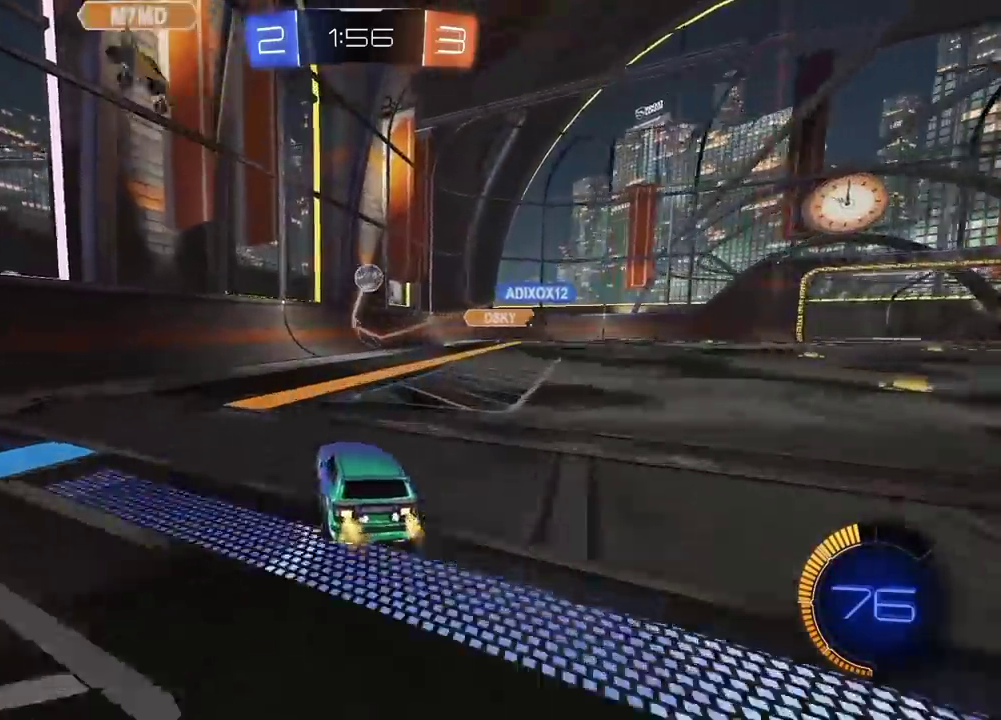
{"buttons": ["R2"], "left_stick": "right", "right_stick": "center", "events": [[33, "R2", "up"], [450, "R2", "down"]]}
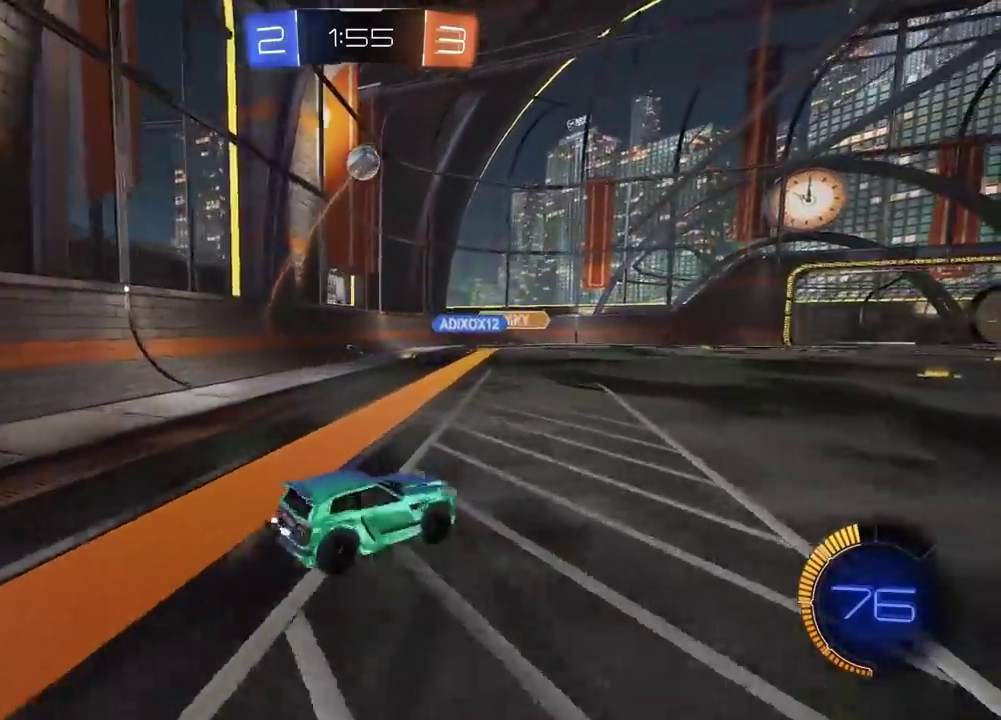
{"buttons": ["R2"], "left_stick": "center", "right_stick": "center", "events": [[333, "left_stick", "center"]]}
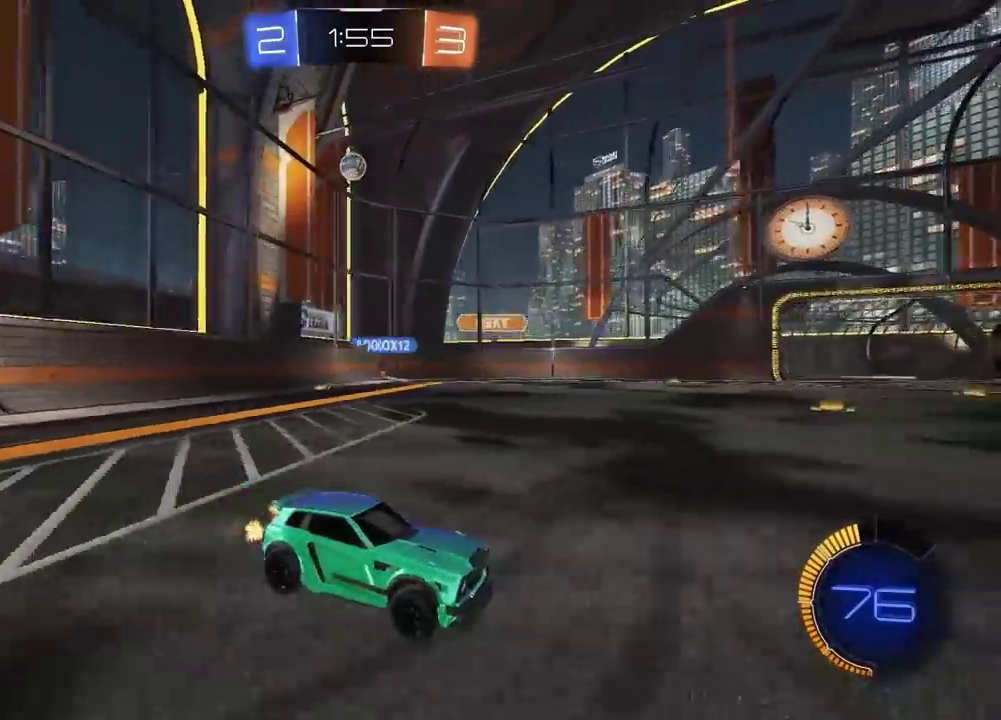
{"buttons": ["R2"], "left_stick": "left", "right_stick": "center", "events": [[67, "left_stick", "right"], [183, "left_stick", "center"], [267, "left_stick", "left"]]}
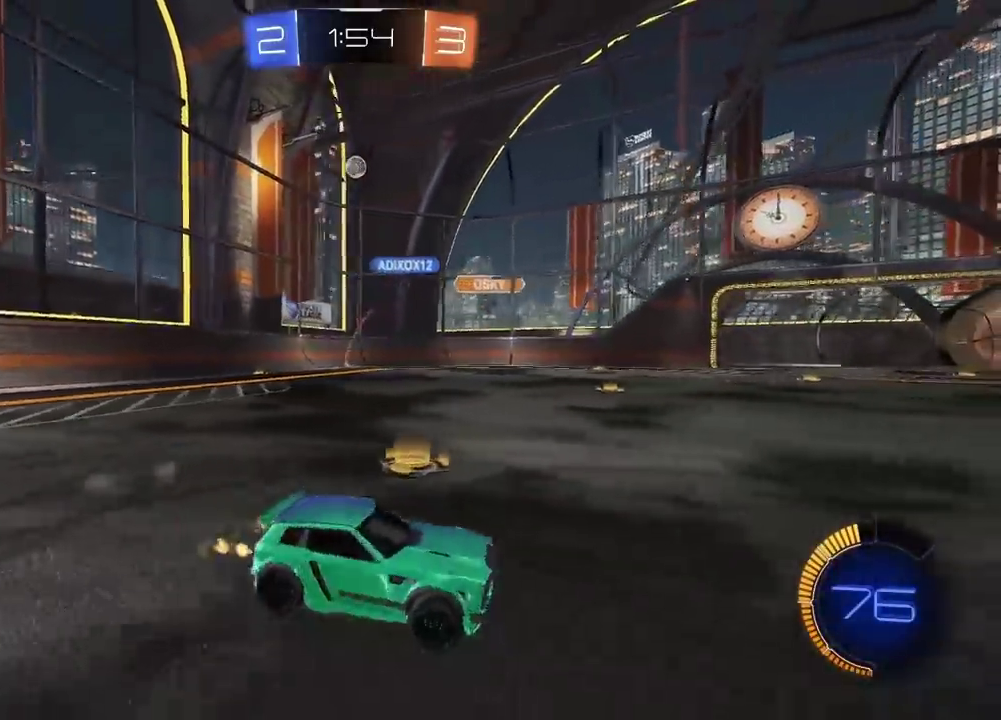
{"buttons": ["R2"], "left_stick": "left", "right_stick": "center", "events": []}
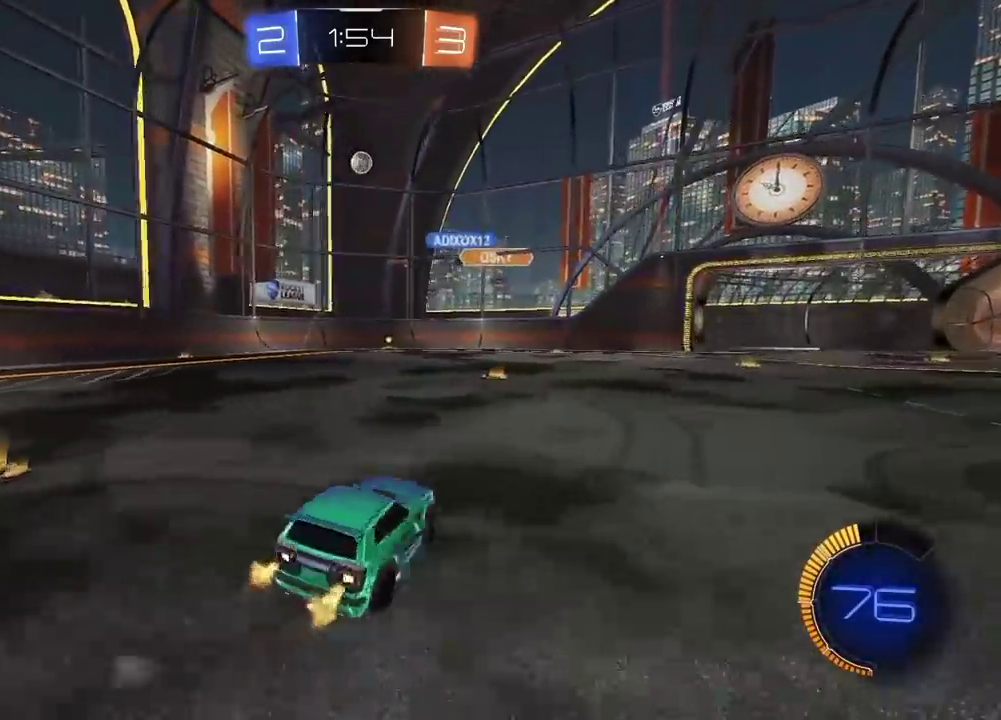
{"buttons": ["CIRCLE", "R2"], "left_stick": "right", "right_stick": "center", "events": [[83, "CIRCLE", "down"], [117, "left_stick", "center"], [483, "left_stick", "right"]]}
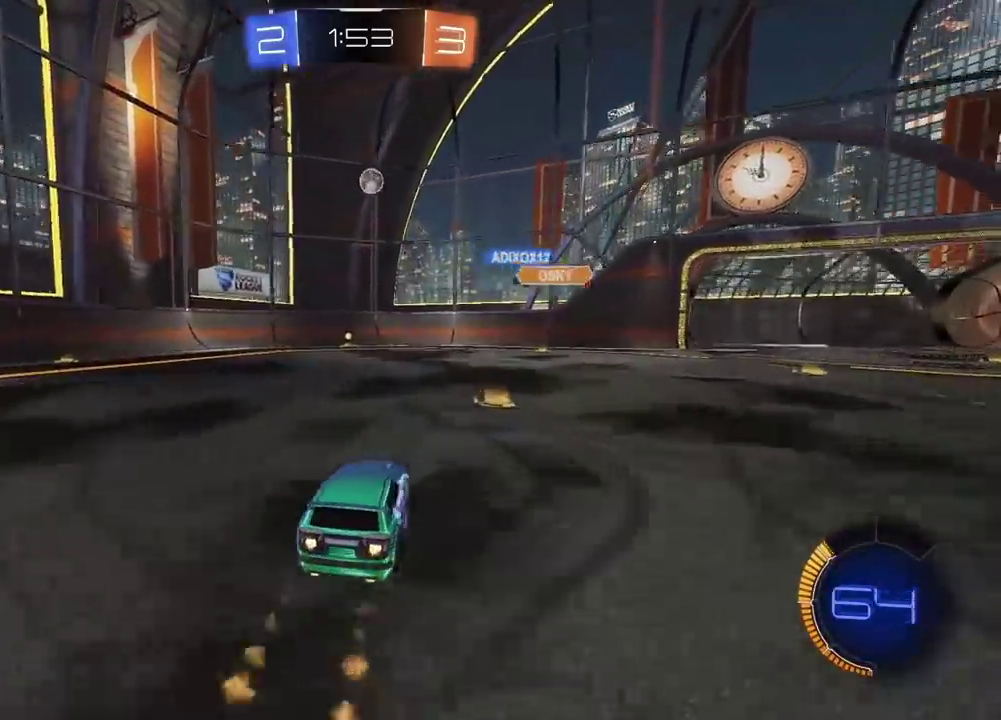
{"buttons": ["CIRCLE", "R2"], "left_stick": "left", "right_stick": "center", "events": [[83, "left_stick", "center"], [150, "CIRCLE", "up"], [300, "left_stick", "left"], [400, "CIRCLE", "down"]]}
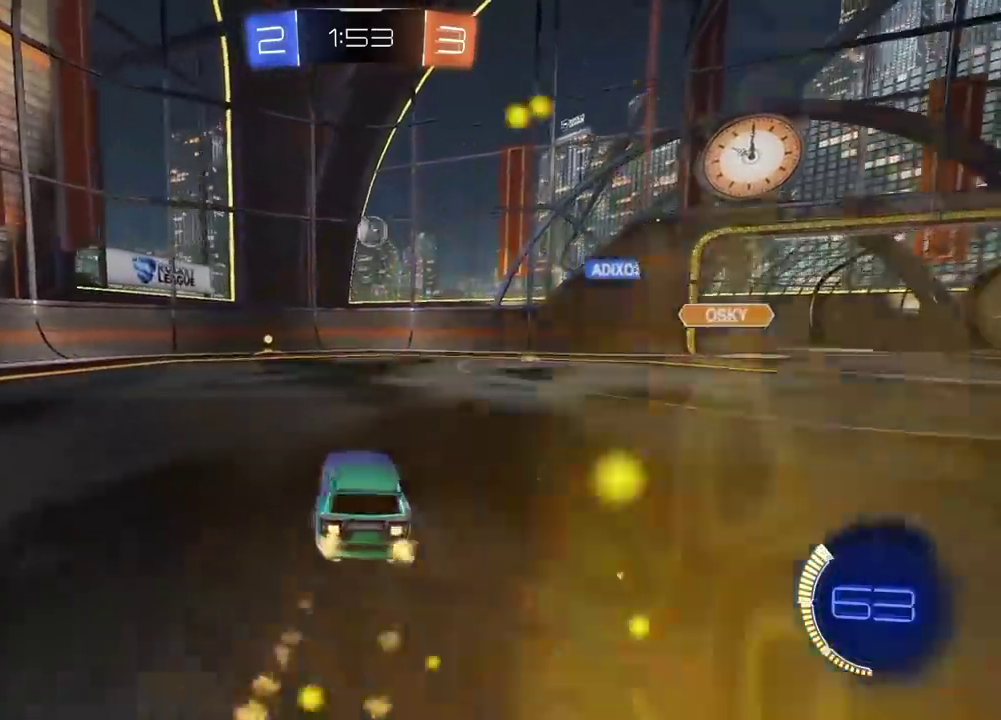
{"buttons": ["CIRCLE", "R2"], "left_stick": "right", "right_stick": "center", "events": [[33, "left_stick", "center"], [233, "left_stick", "left"], [350, "left_stick", "center"], [483, "left_stick", "right"]]}
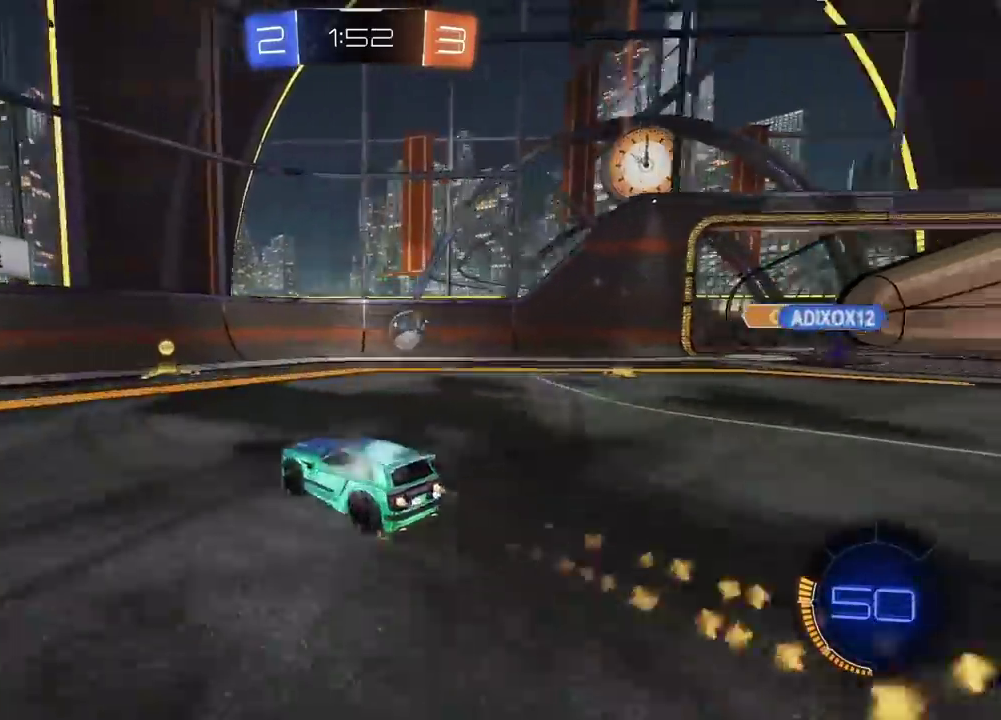
{"buttons": ["L2"], "left_stick": "right", "right_stick": "center", "events": [[67, "CIRCLE", "up"], [433, "R2", "up"], [500, "L2", "down"]]}
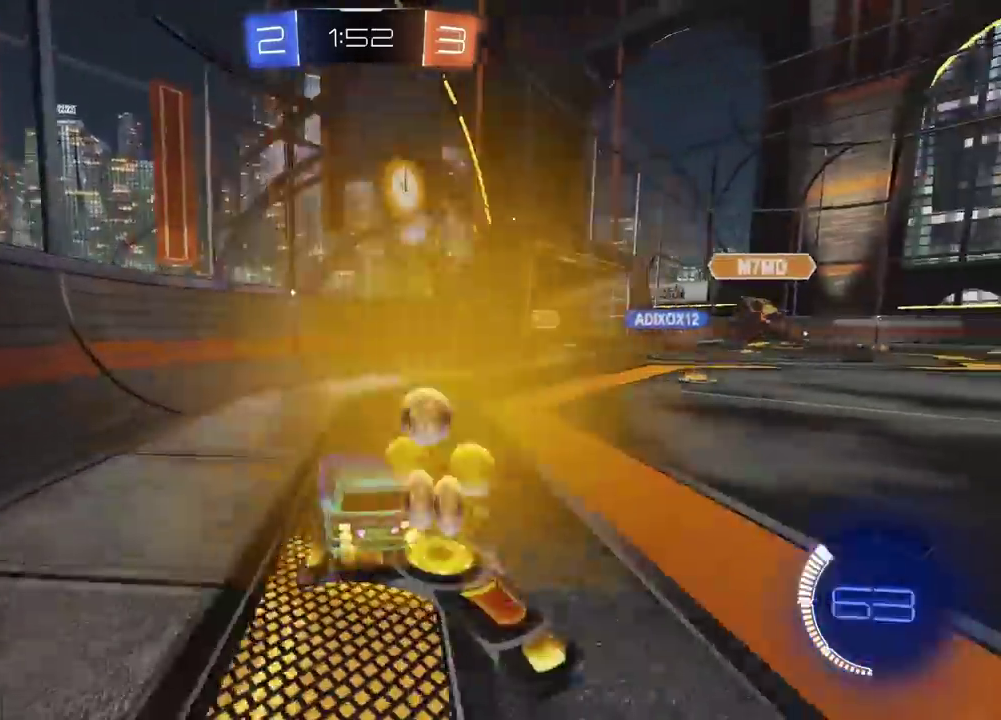
{"buttons": ["L2"], "left_stick": "right", "right_stick": "center", "events": [[233, "left_stick", "center"], [500, "left_stick", "right"]]}
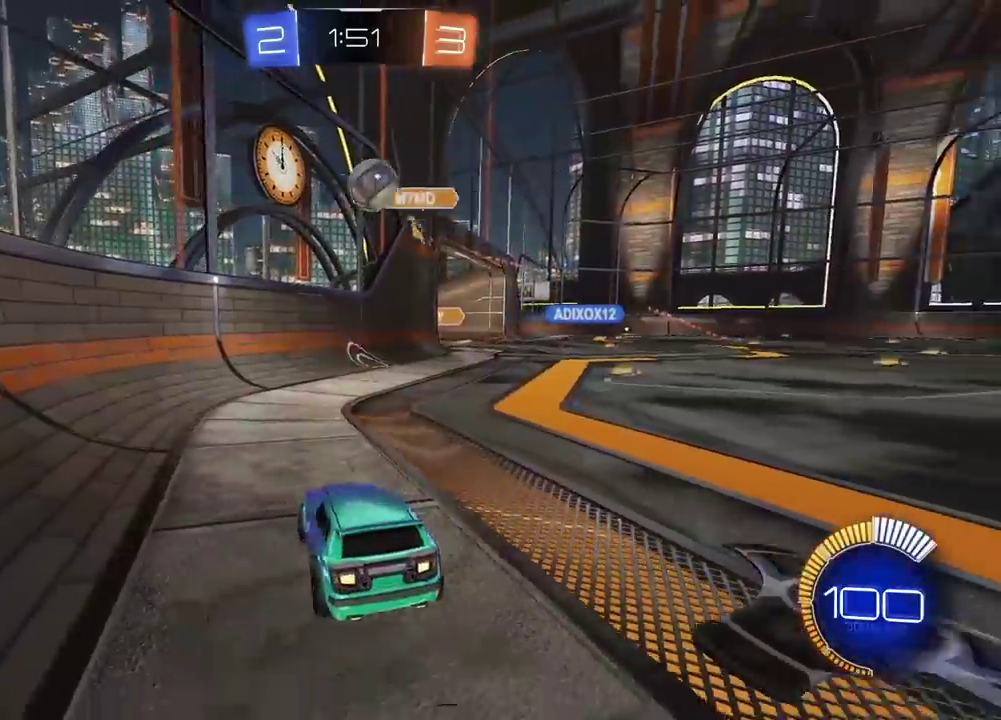
{"buttons": ["L2"], "left_stick": "down-left", "right_stick": "center", "events": [[133, "left_stick", "center"], [483, "left_stick", "down-left"]]}
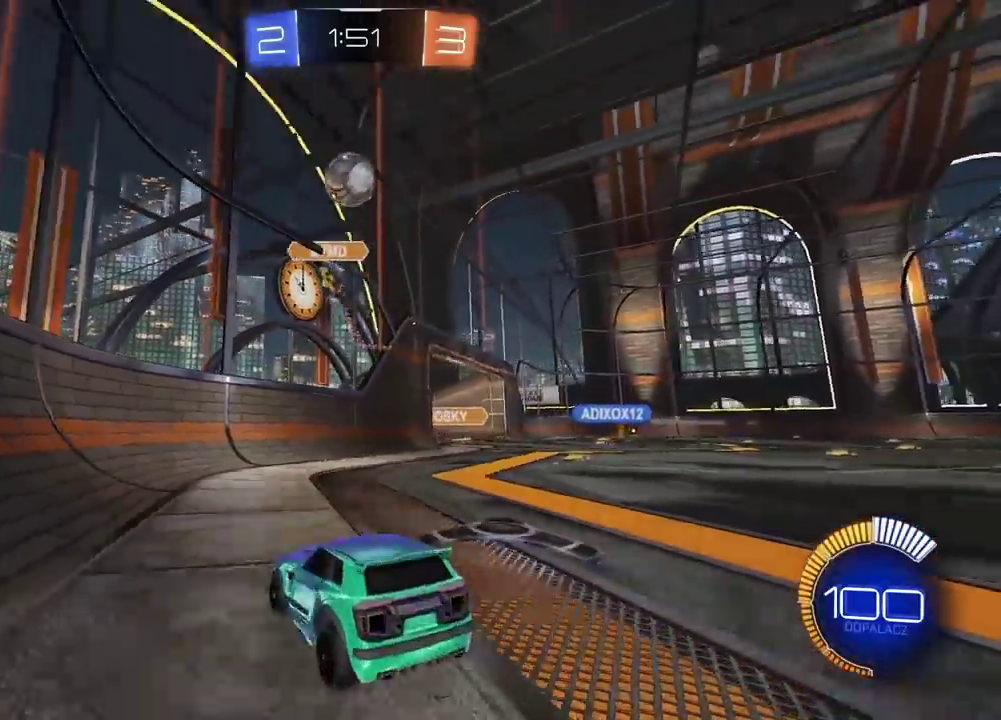
{"buttons": ["L2"], "left_stick": "center", "right_stick": "center", "events": [[33, "left_stick", "left"], [400, "left_stick", "center"]]}
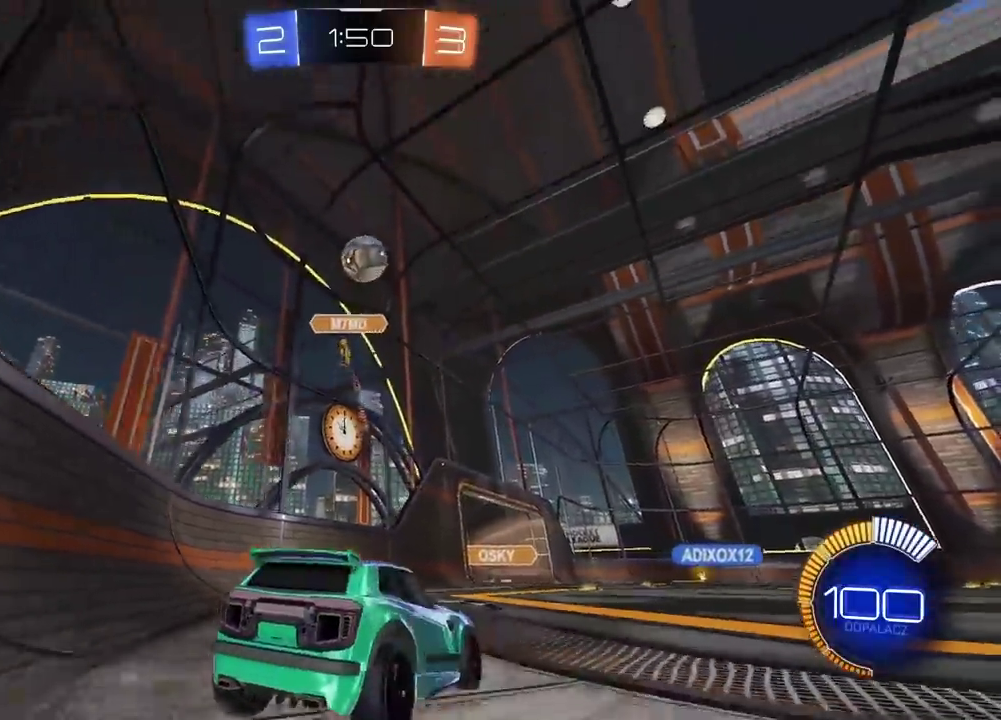
{"buttons": ["R2"], "left_stick": "center", "right_stick": "center", "events": [[133, "left_stick", "right"], [283, "left_stick", "left"], [433, "R2", "down"], [467, "L2", "up"], [467, "left_stick", "center"]]}
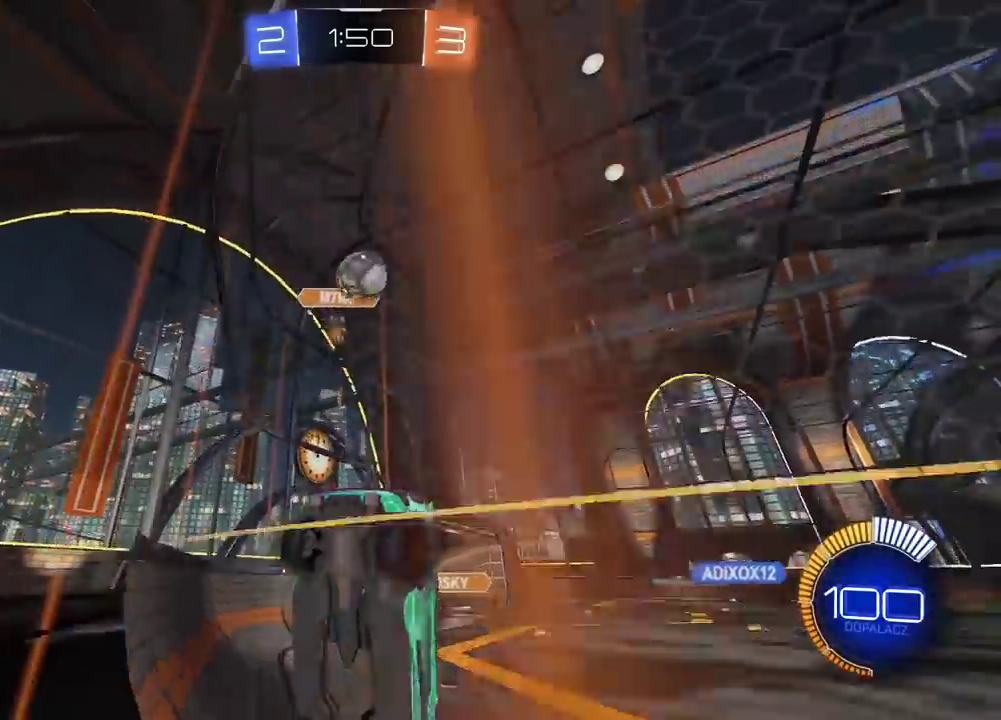
{"buttons": ["CIRCLE", "TRIANGLE", "R2"], "left_stick": "right", "right_stick": "center", "events": [[17, "left_stick", "right"], [333, "CIRCLE", "down"], [400, "TRIANGLE", "down"]]}
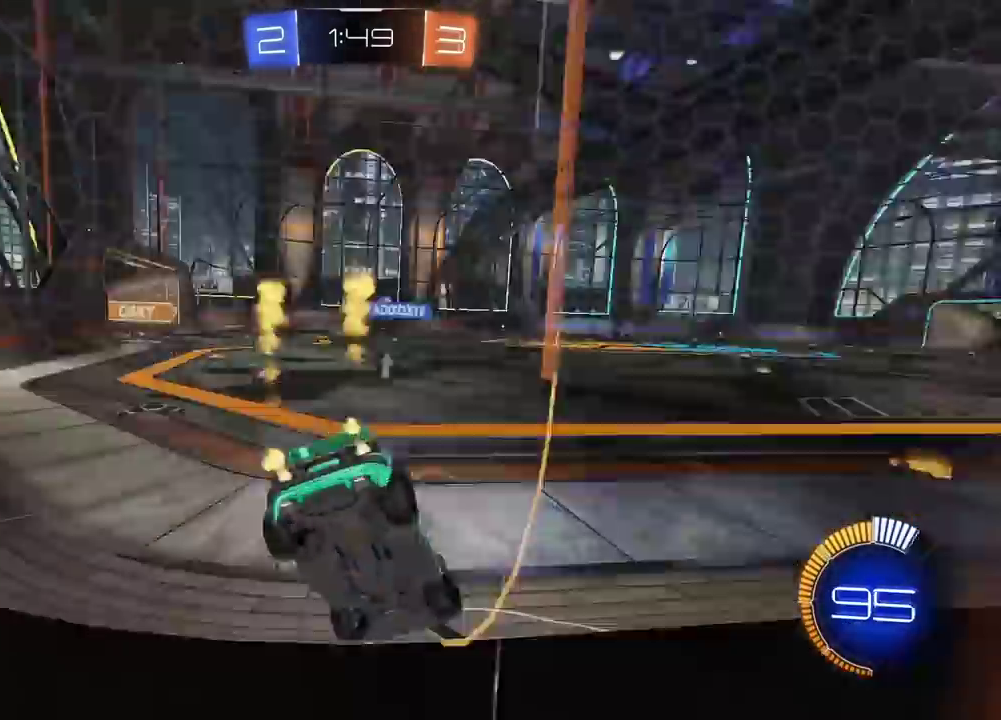
{"buttons": ["CIRCLE", "R2"], "left_stick": "right", "right_stick": "center", "events": [[100, "TRIANGLE", "up"], [100, "left_stick", "center"], [433, "left_stick", "right"]]}
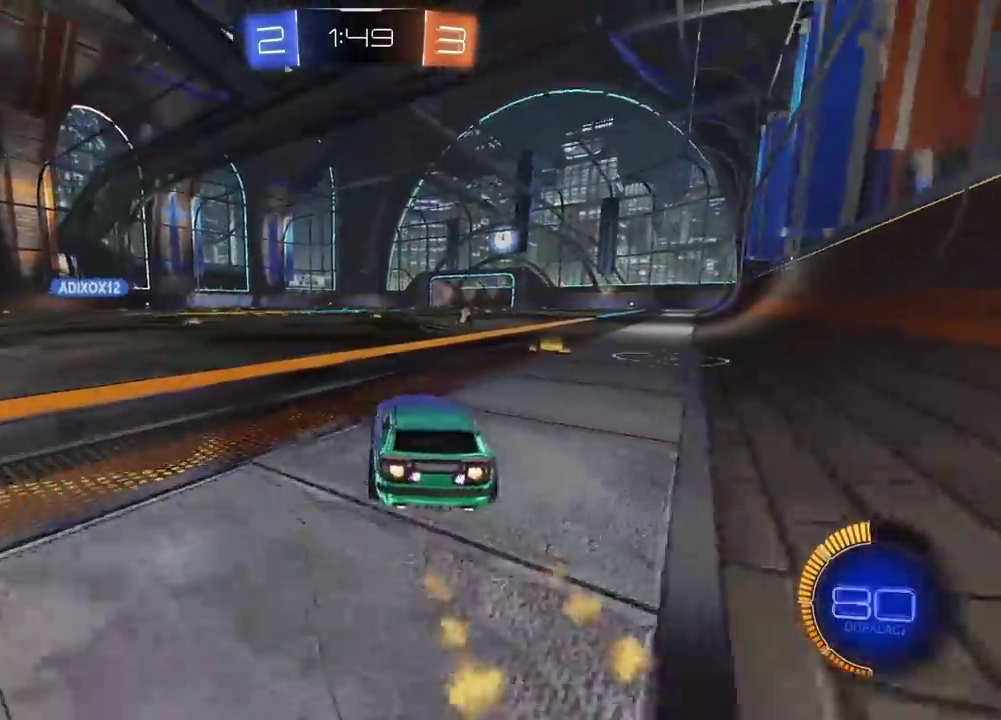
{"buttons": ["CIRCLE", "R2"], "left_stick": "center", "right_stick": "center", "events": [[200, "left_stick", "center"]]}
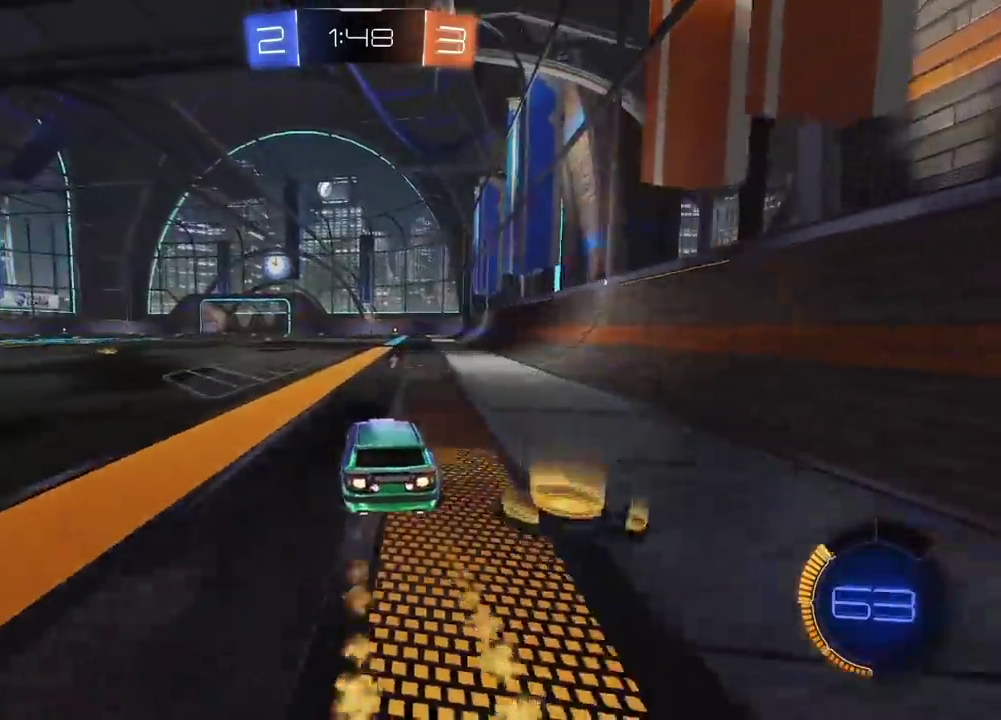
{"buttons": ["R2"], "left_stick": "center", "right_stick": "center", "events": [[250, "CIRCLE", "up"]]}
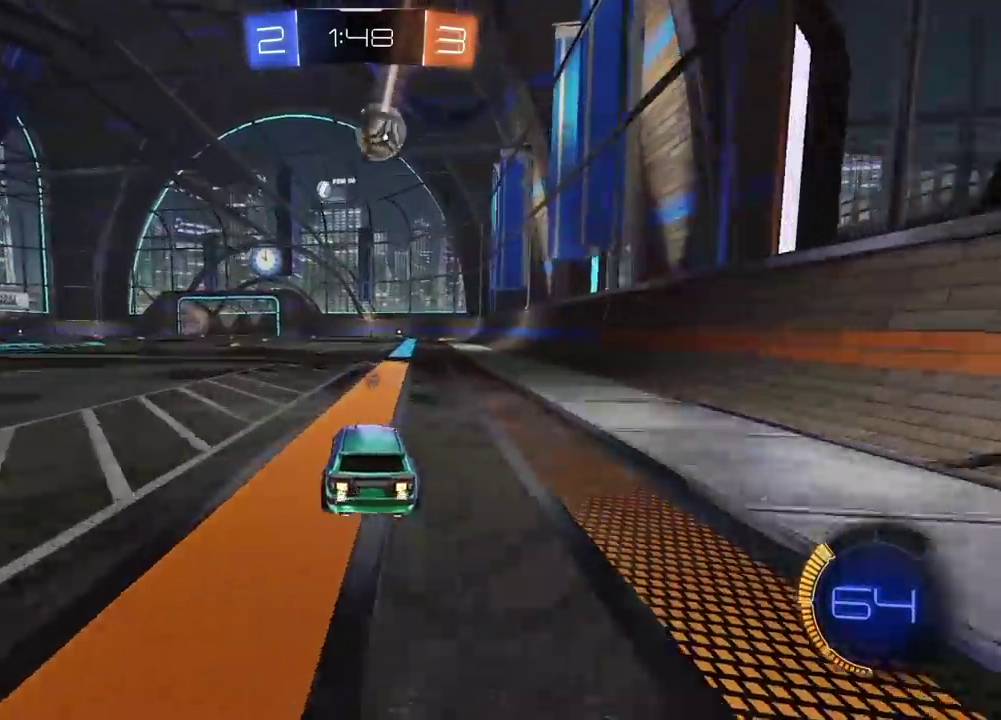
{"buttons": ["CIRCLE", "R2"], "left_stick": "center", "right_stick": "center", "events": [[233, "left_stick", "right"], [500, "CIRCLE", "down"], [500, "left_stick", "center"]]}
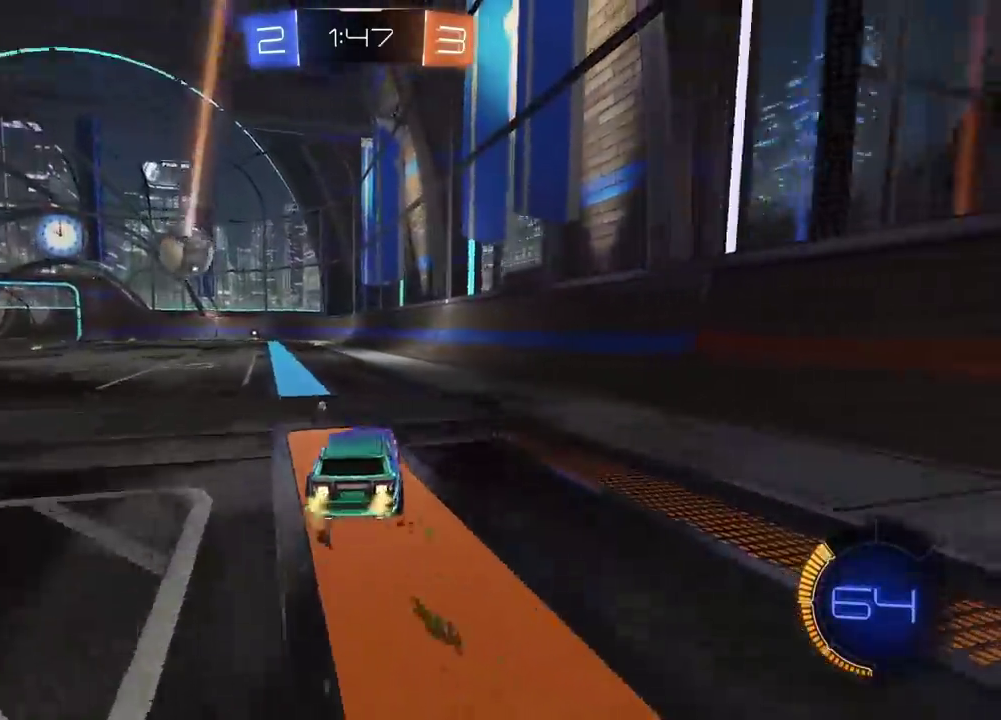
{"buttons": ["R2"], "left_stick": "center", "right_stick": "center", "events": [[150, "left_stick", "left"], [200, "CIRCLE", "up"], [267, "left_stick", "center"]]}
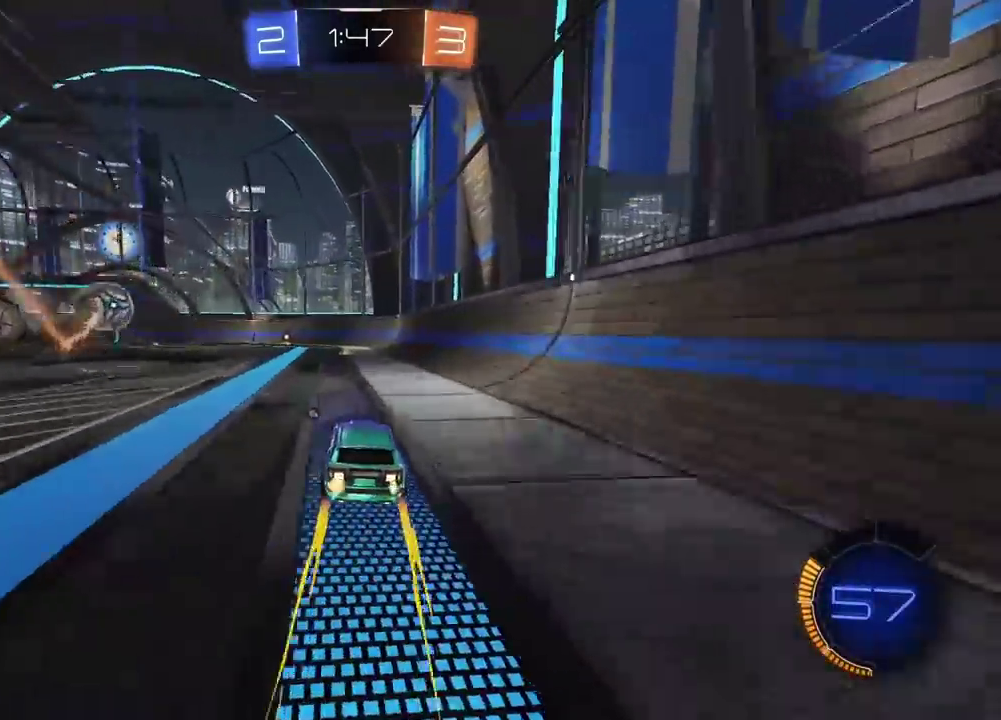
{"buttons": ["R2"], "left_stick": "center", "right_stick": "center", "events": [[183, "CIRCLE", "down"], [383, "CIRCLE", "up"]]}
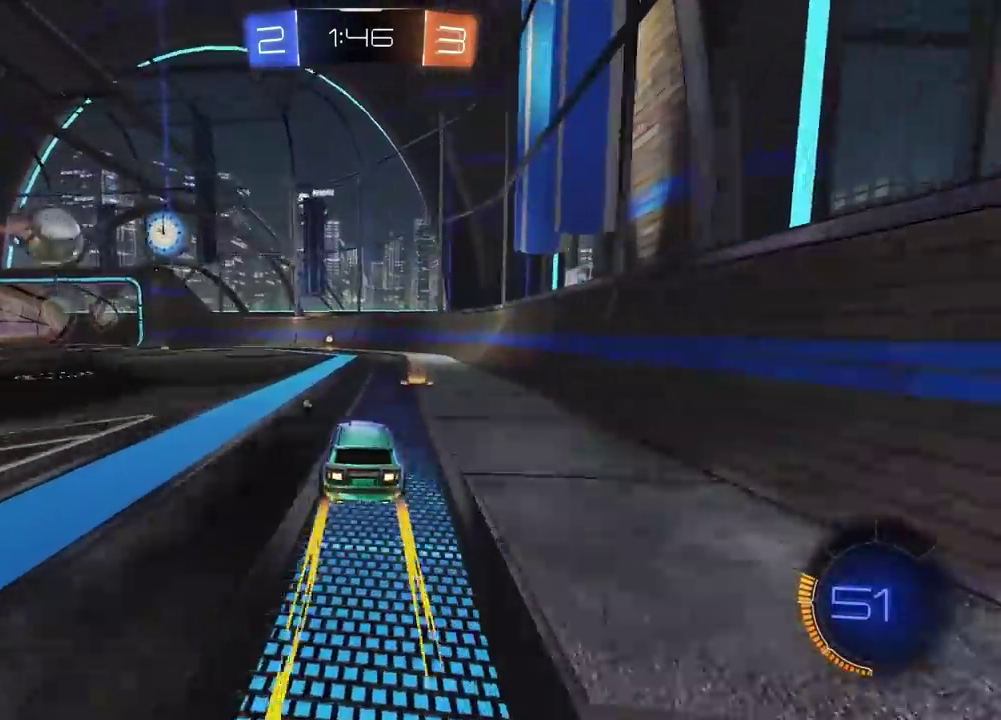
{"buttons": ["R2"], "left_stick": "center", "right_stick": "center", "events": [[167, "TRIANGLE", "down"], [283, "TRIANGLE", "up"]]}
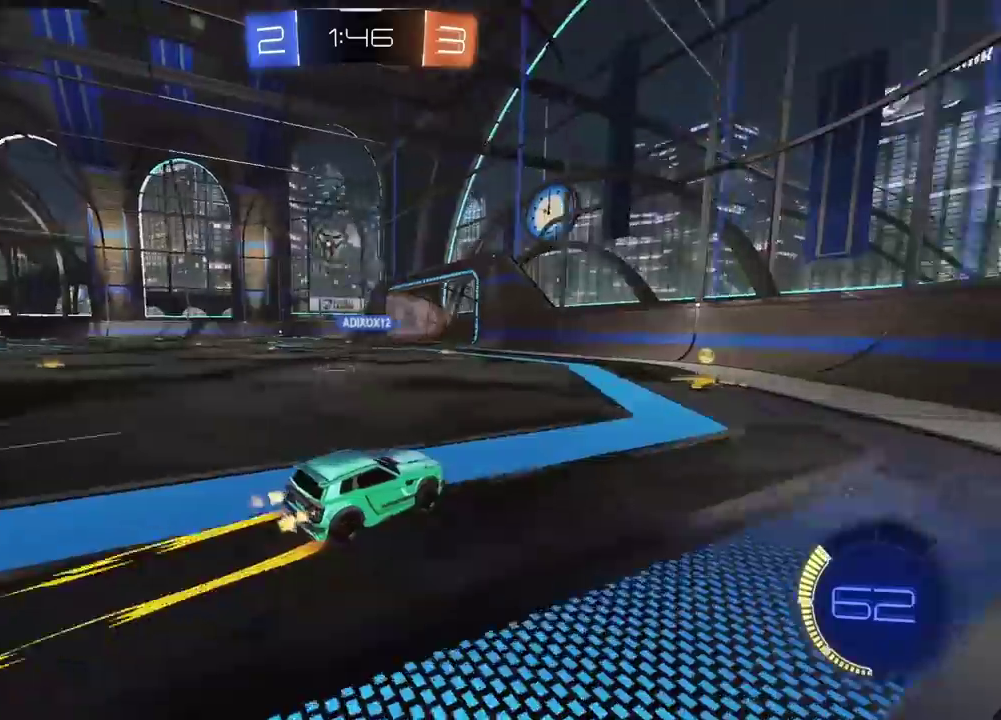
{"buttons": ["R2"], "left_stick": "center", "right_stick": "center", "events": [[400, "left_stick", "down-right"], [450, "left_stick", "center"]]}
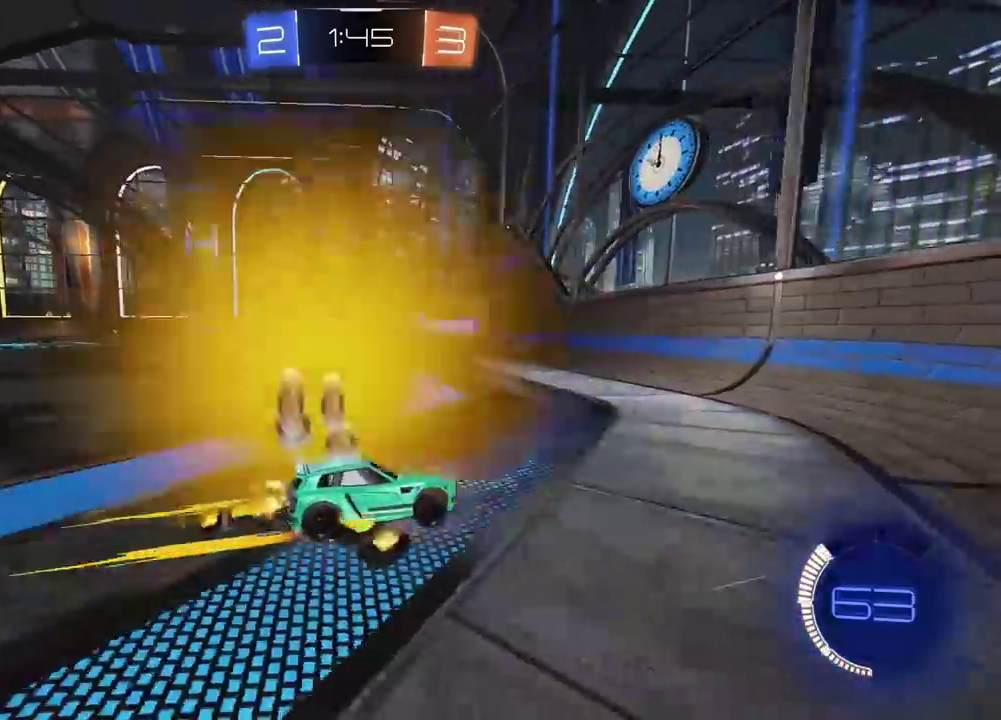
{"buttons": ["R2"], "left_stick": "left", "right_stick": "center", "events": [[183, "left_stick", "left"]]}
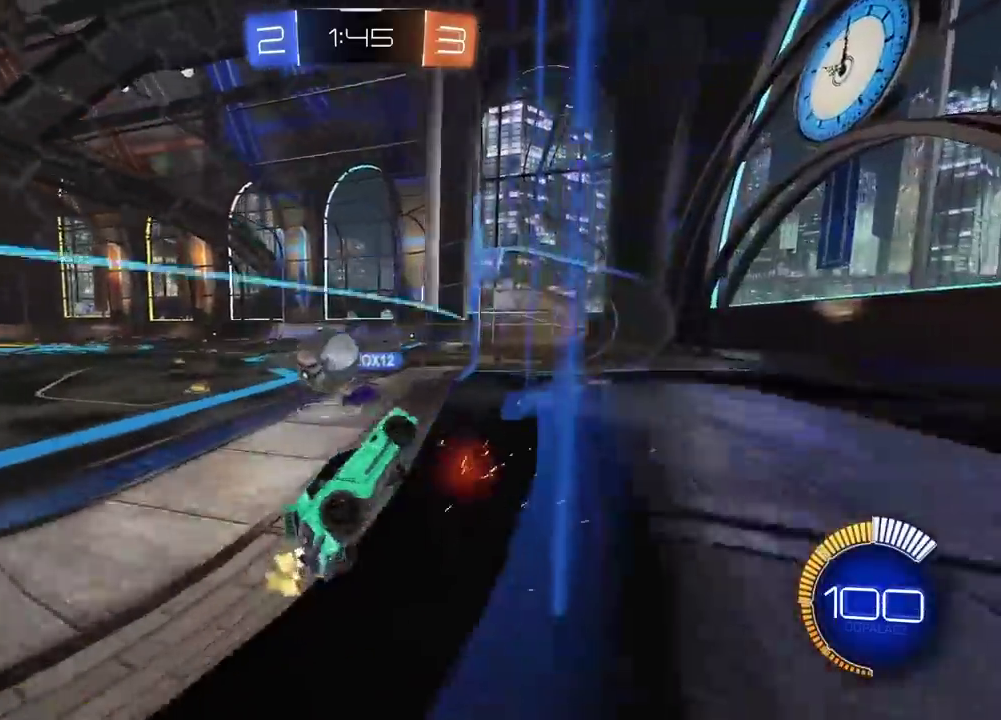
{"buttons": ["L2"], "left_stick": "left", "right_stick": "center", "events": [[350, "R2", "up"], [400, "L2", "down"]]}
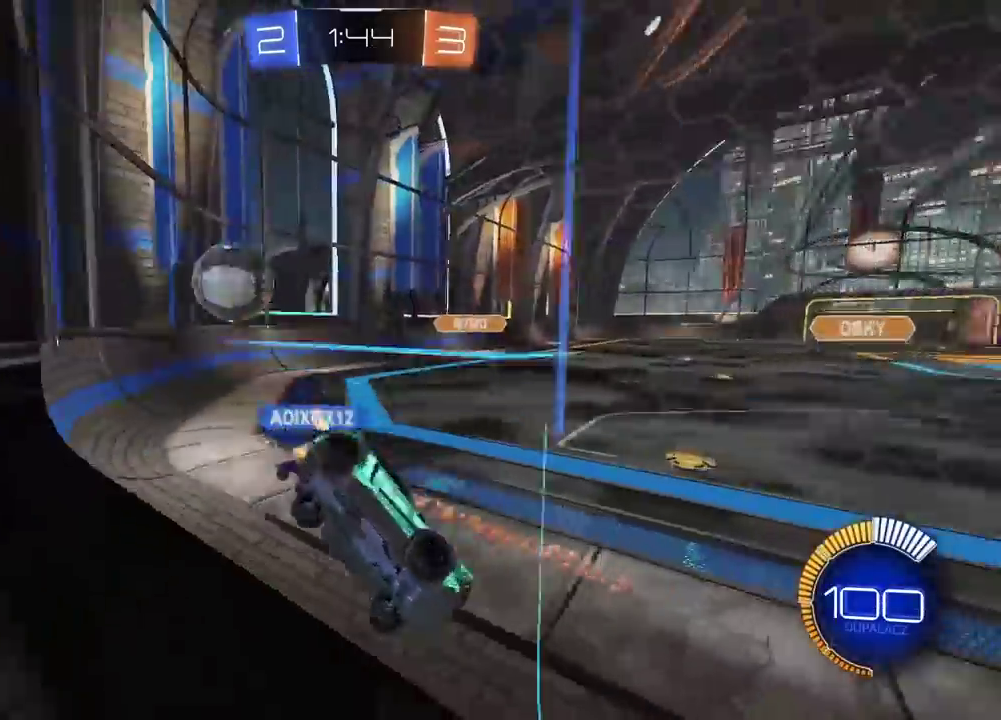
{"buttons": [], "left_stick": "left", "right_stick": "center", "events": [[50, "L2", "up"]]}